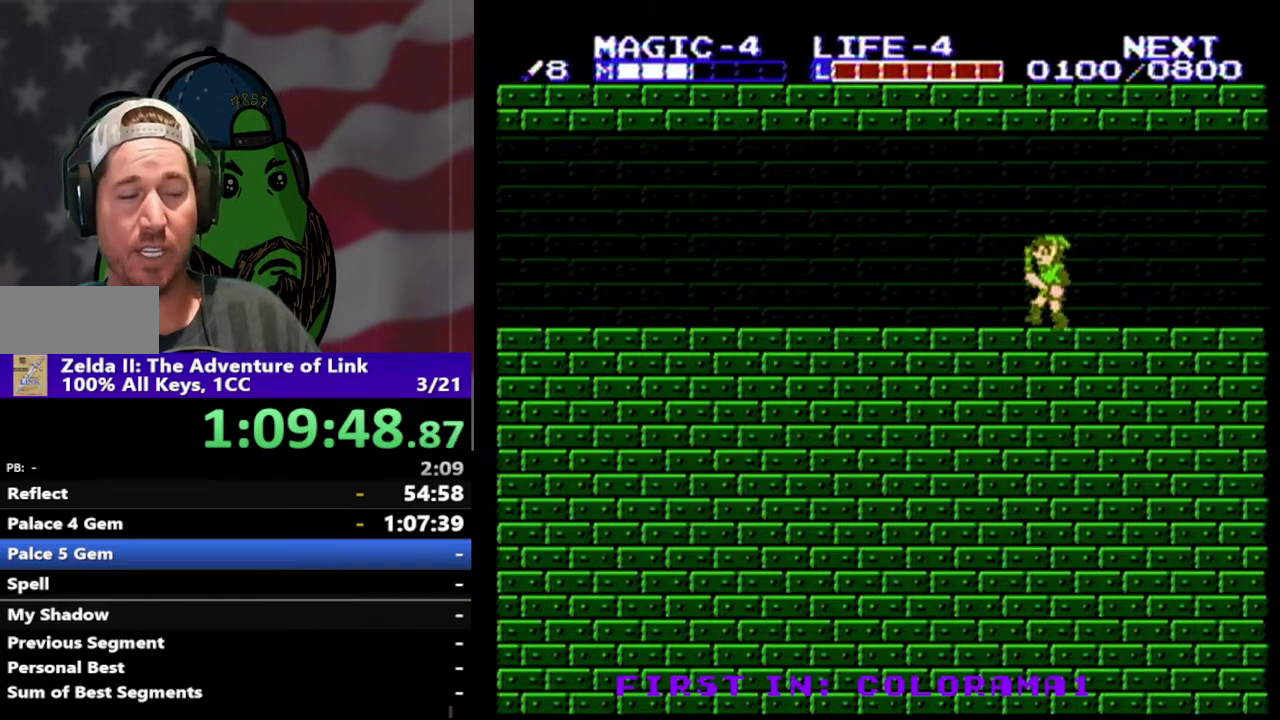
Gameplay with a controller (Nintendo layout); each line is a JSON object with the inputs held at the frame after it. "events" lists button and stick changes between this image and that frame as [ms after this image, input, new state], when the widget could be followed in between. Not read: L3 R3.
{"buttons": ["DPAD_LEFT"], "events": []}
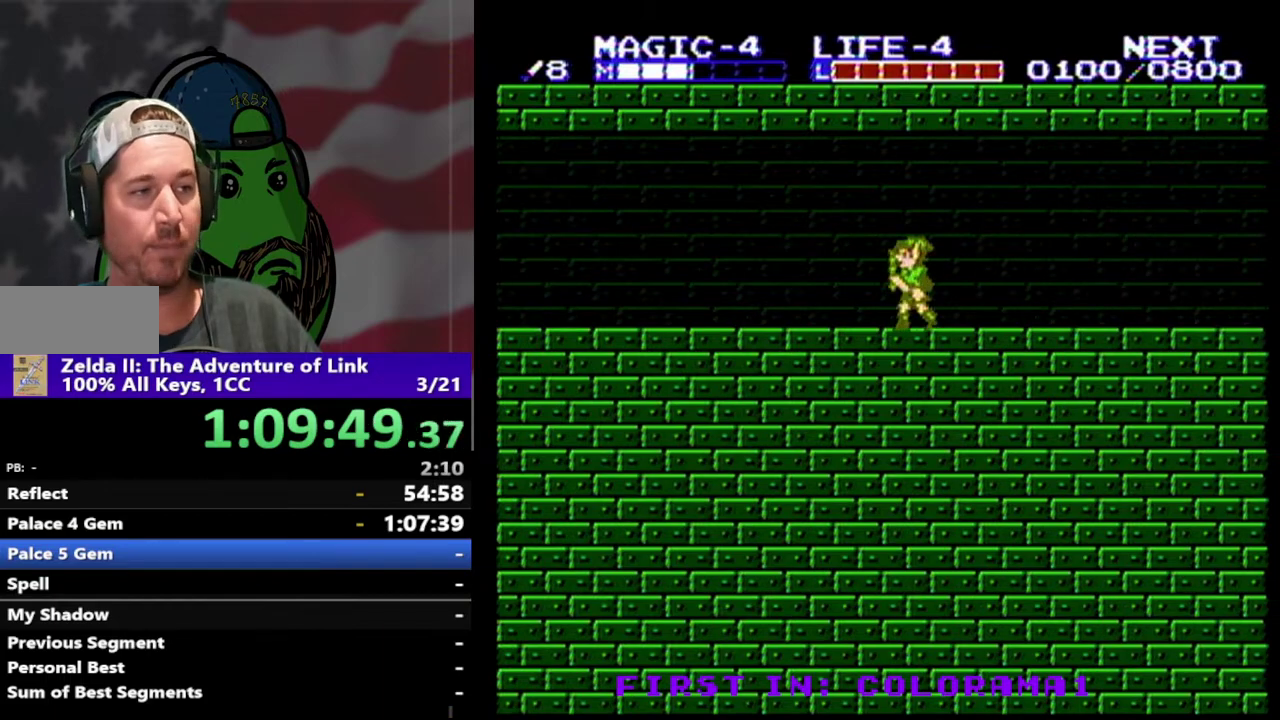
{"buttons": ["DPAD_LEFT"], "events": []}
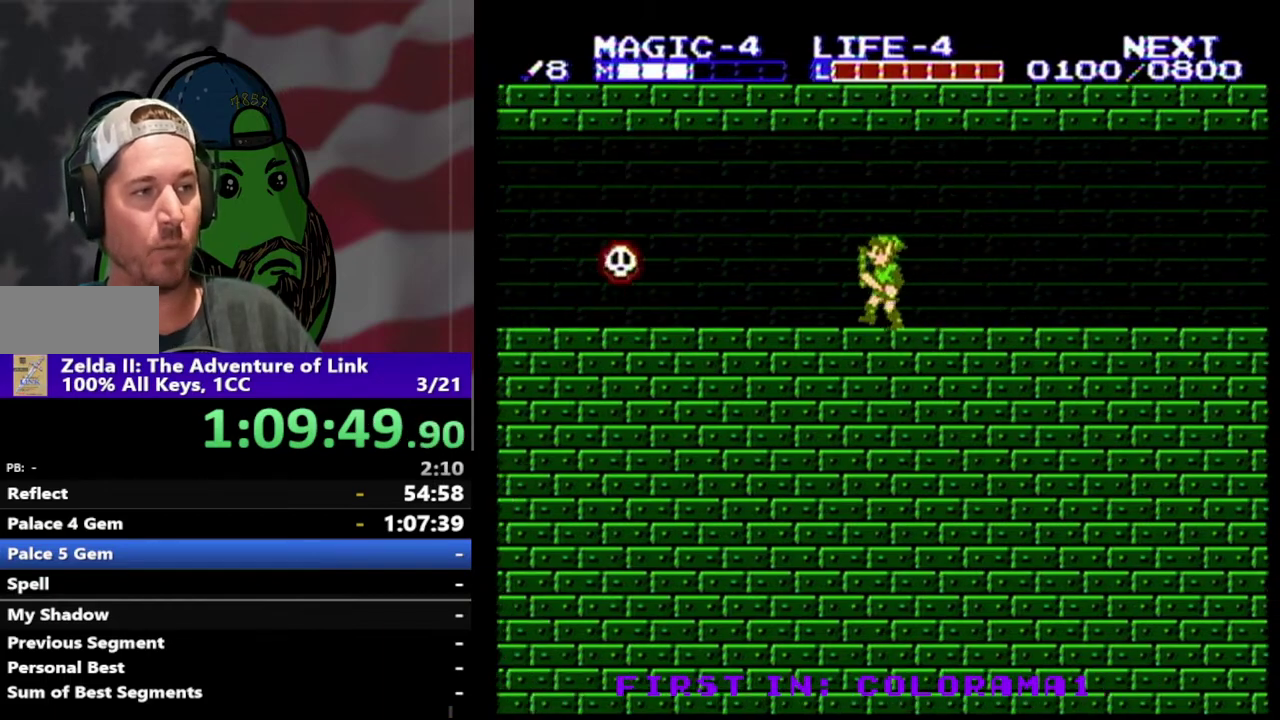
{"buttons": ["DPAD_LEFT"], "events": []}
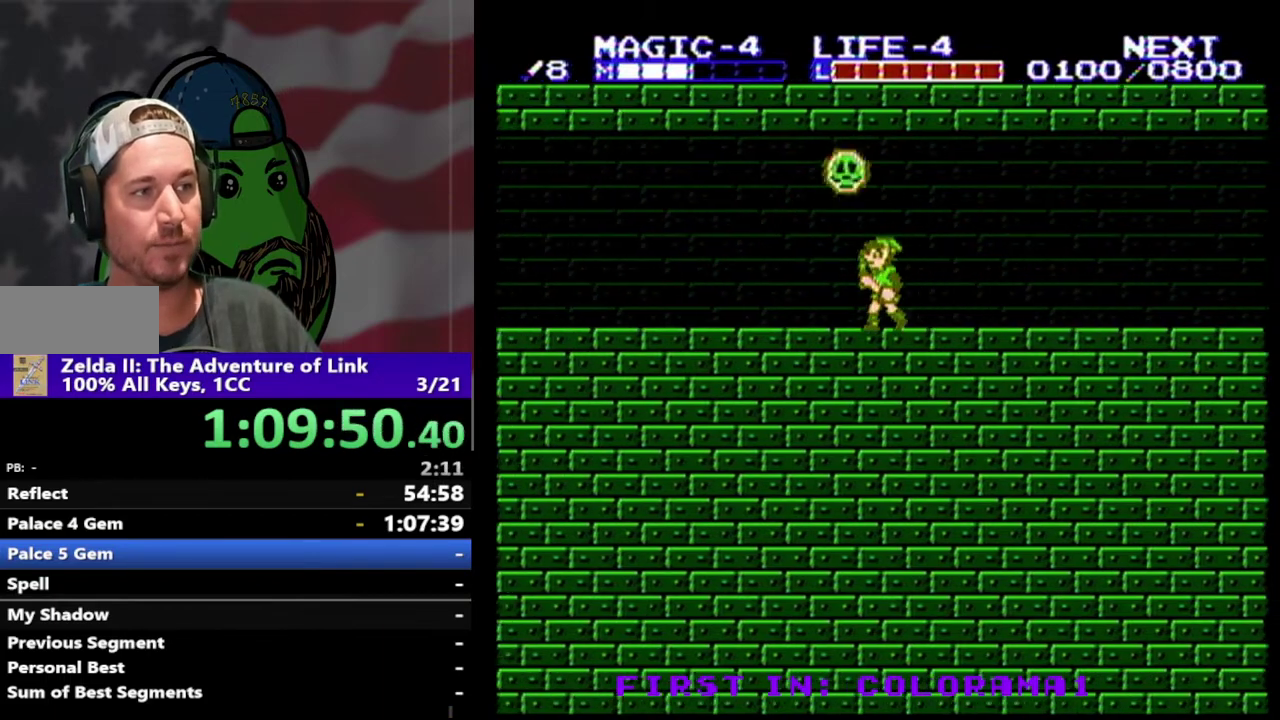
{"buttons": ["DPAD_LEFT"], "events": []}
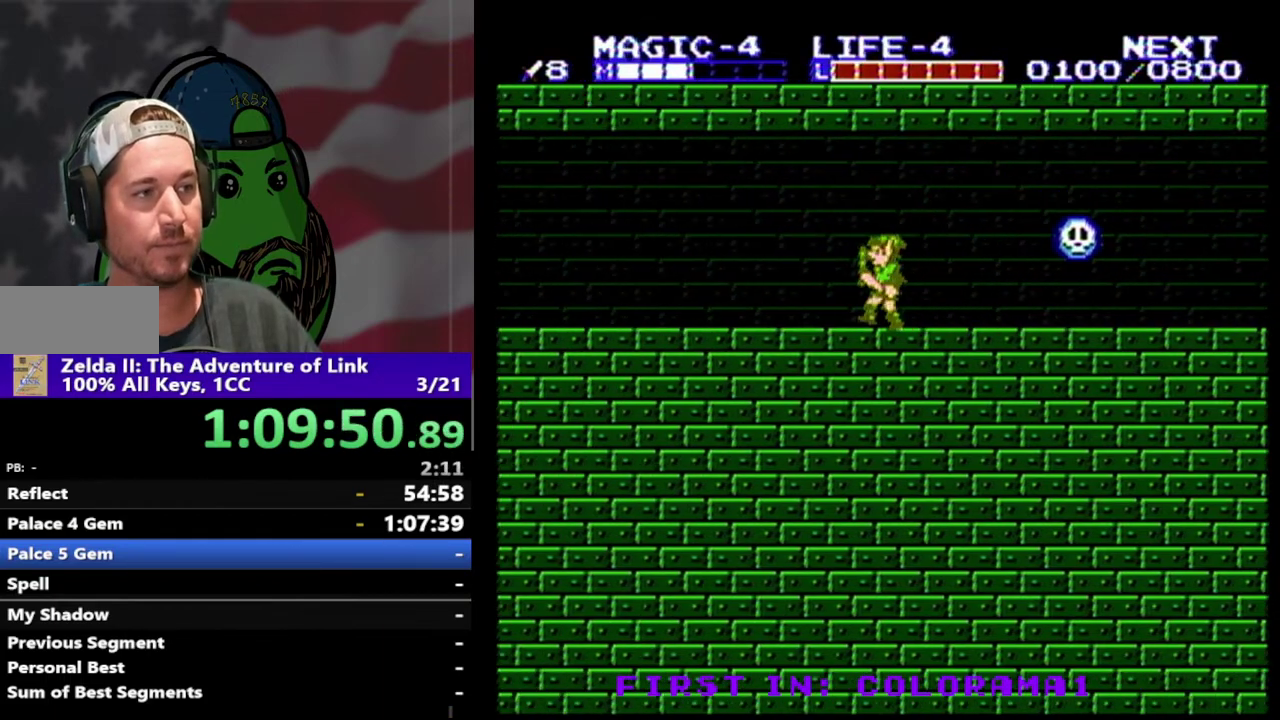
{"buttons": ["DPAD_LEFT"], "events": []}
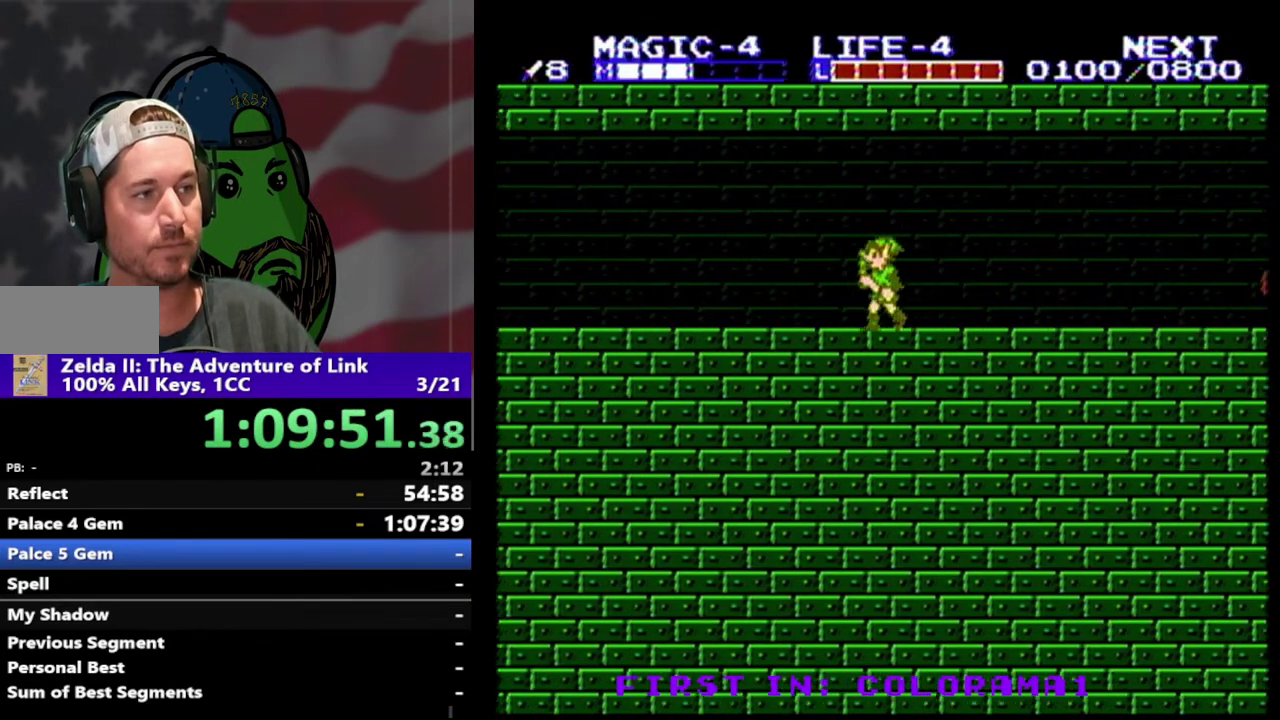
{"buttons": ["DPAD_LEFT"], "events": []}
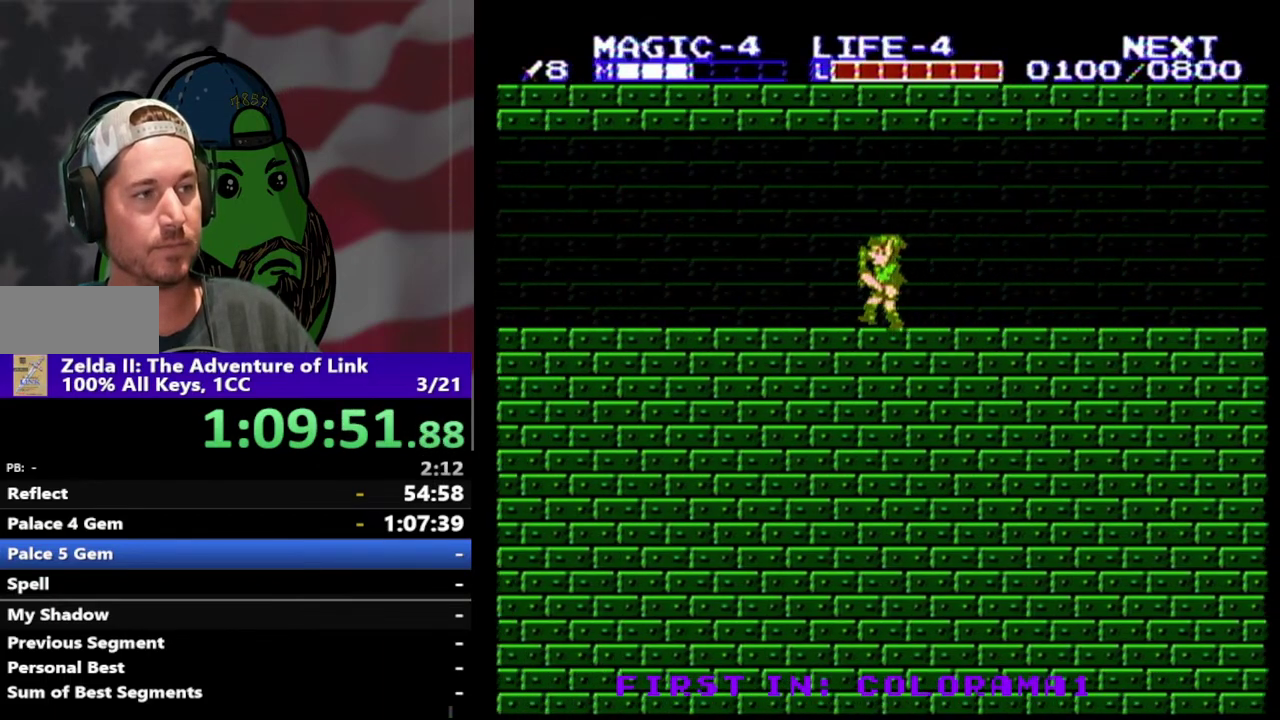
{"buttons": ["DPAD_LEFT"], "events": []}
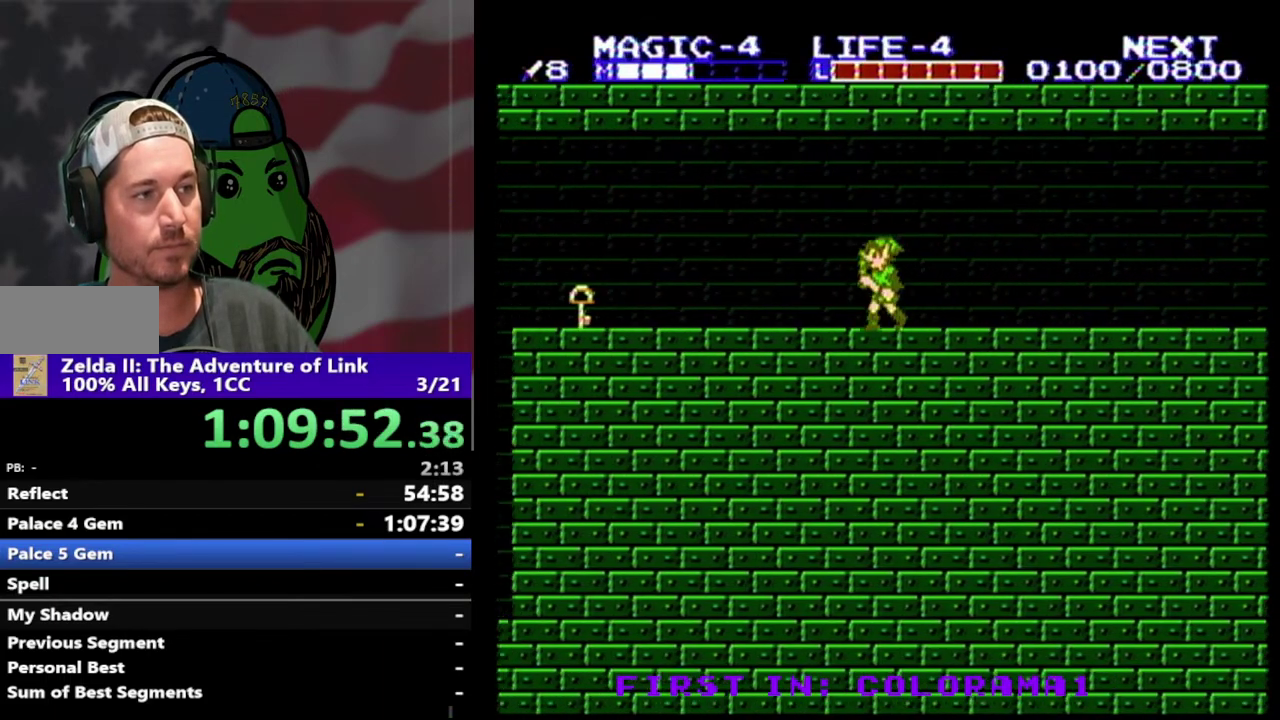
{"buttons": ["DPAD_LEFT"], "events": []}
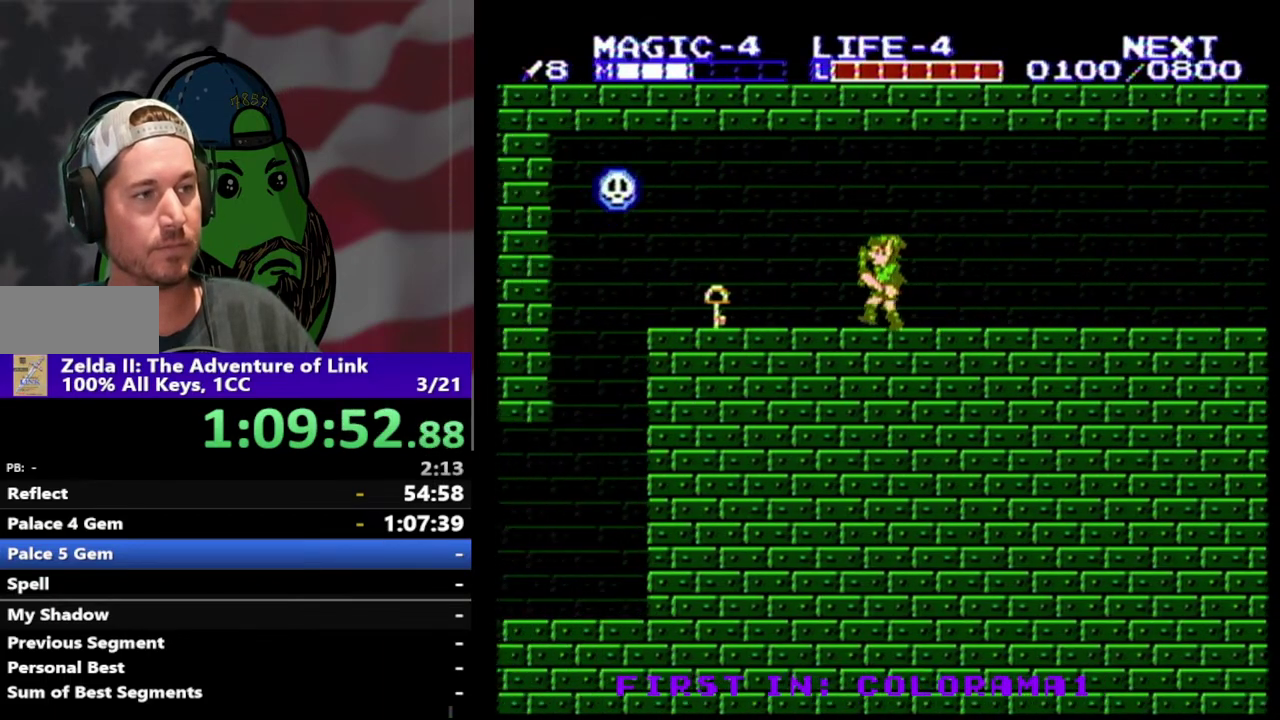
{"buttons": ["DPAD_RIGHT"], "events": [[200, "DPAD_LEFT", "up"], [300, "DPAD_RIGHT", "down"]]}
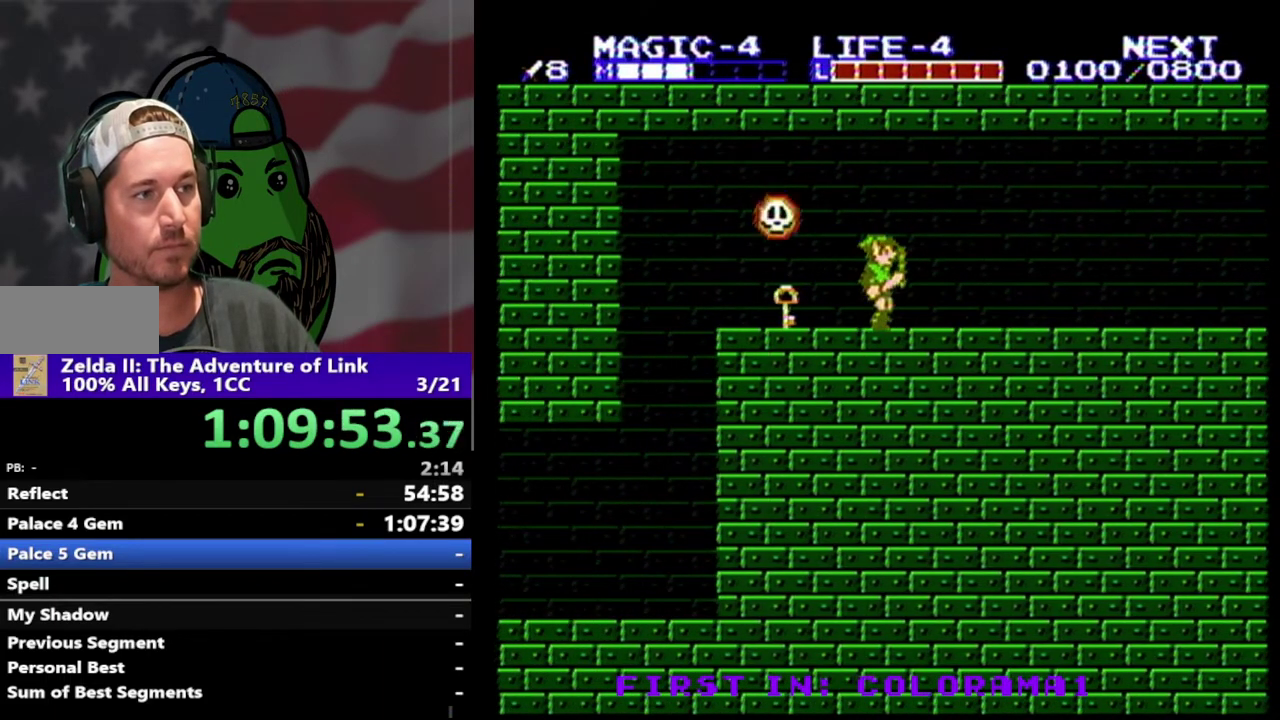
{"buttons": ["DPAD_LEFT"], "events": [[33, "DPAD_RIGHT", "up"], [67, "DPAD_LEFT", "down"], [233, "B", "down"], [300, "DPAD_DOWN", "down"], [400, "B", "up"], [500, "DPAD_DOWN", "up"]]}
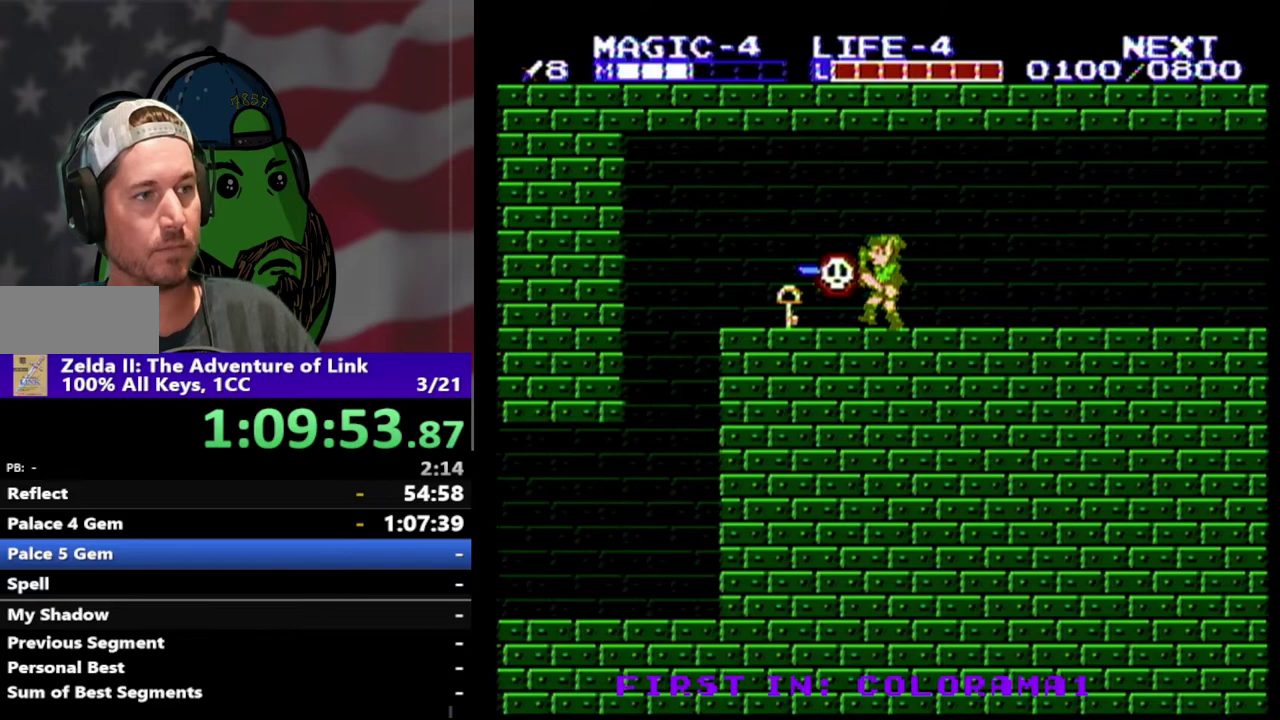
{"buttons": ["B", "DPAD_DOWN", "DPAD_LEFT"], "events": [[333, "DPAD_DOWN", "down"], [400, "B", "down"], [400, "DPAD_LEFT", "up"], [500, "DPAD_LEFT", "down"]]}
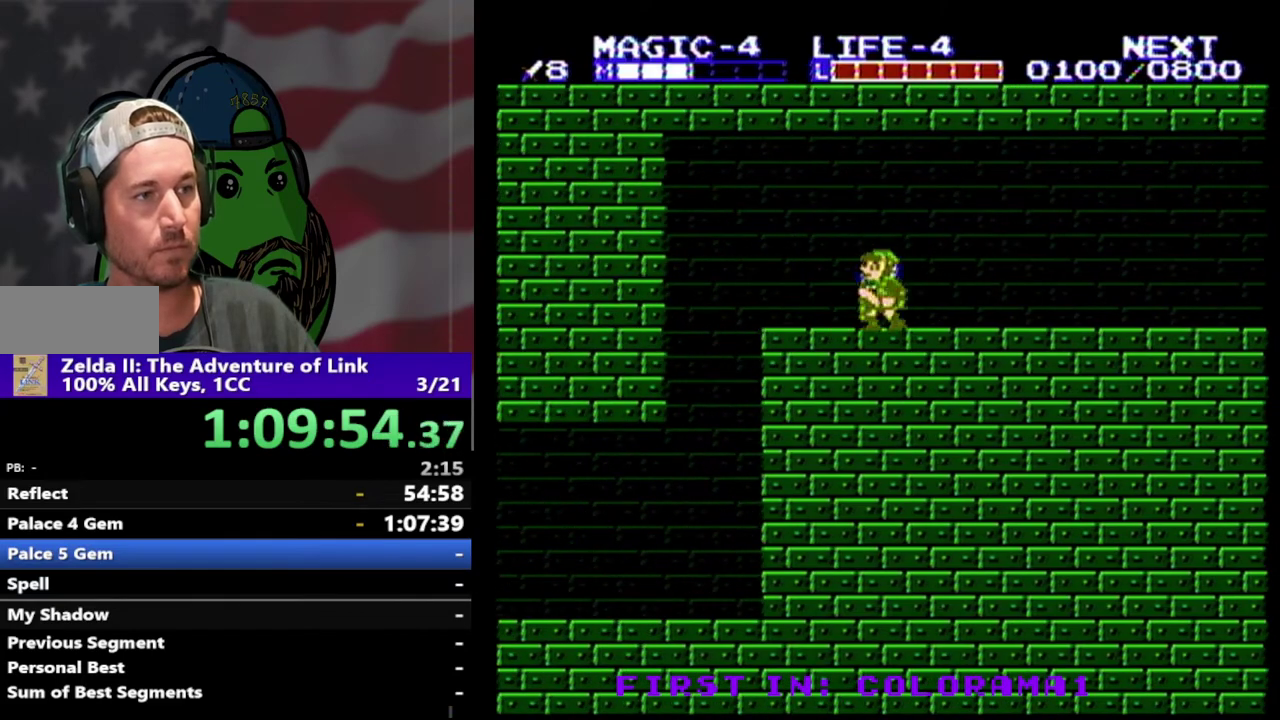
{"buttons": ["DPAD_RIGHT"], "events": [[33, "B", "up"], [100, "DPAD_DOWN", "up"], [100, "DPAD_LEFT", "up"], [167, "DPAD_RIGHT", "down"], [200, "DPAD_DOWN", "down"], [233, "DPAD_LEFT", "down"], [233, "DPAD_RIGHT", "up"], [333, "DPAD_DOWN", "up"], [467, "DPAD_LEFT", "up"], [500, "DPAD_RIGHT", "down"]]}
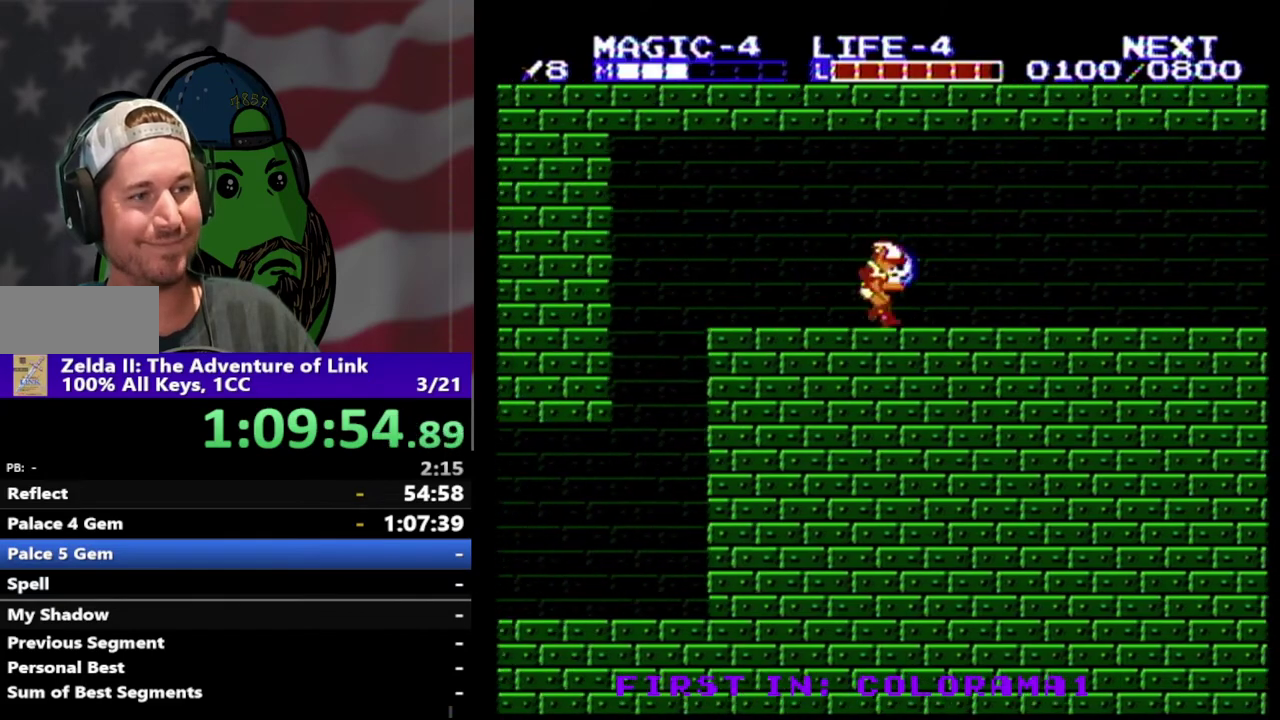
{"buttons": ["DPAD_RIGHT"], "events": [[167, "DPAD_RIGHT", "up"], [333, "DPAD_LEFT", "down"], [400, "DPAD_LEFT", "up"], [500, "DPAD_RIGHT", "down"]]}
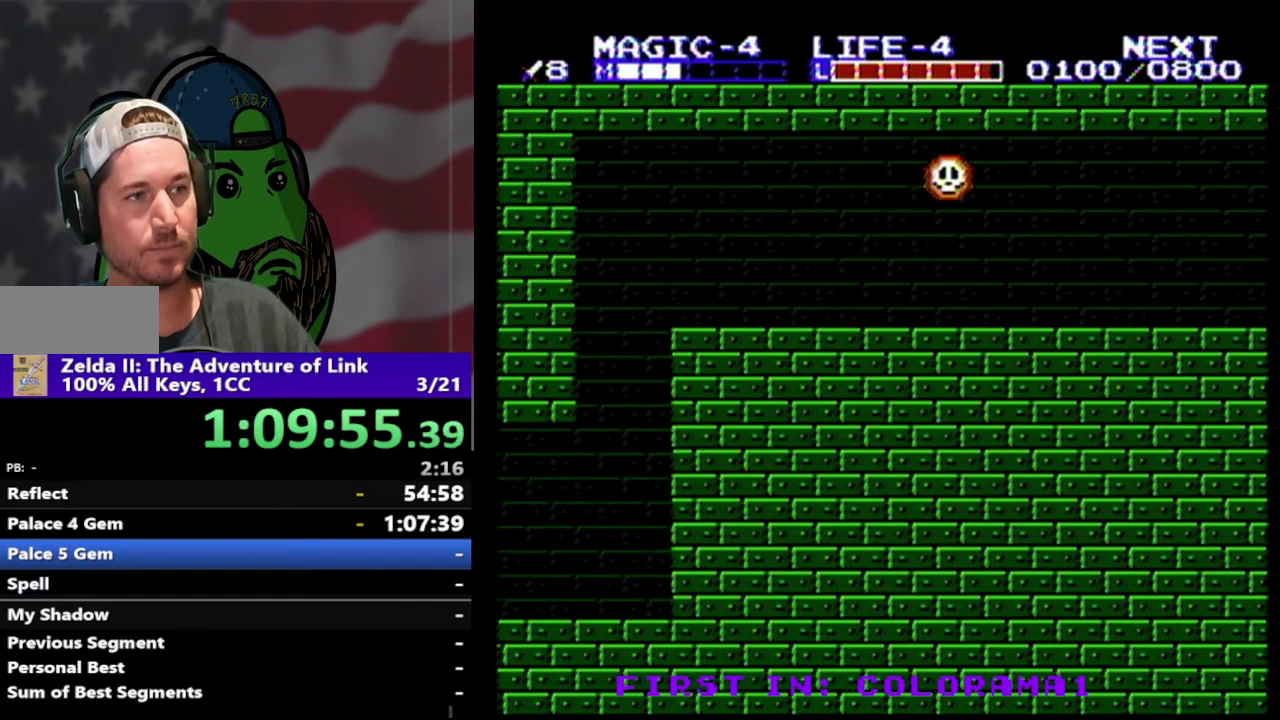
{"buttons": [], "events": [[167, "DPAD_RIGHT", "up"]]}
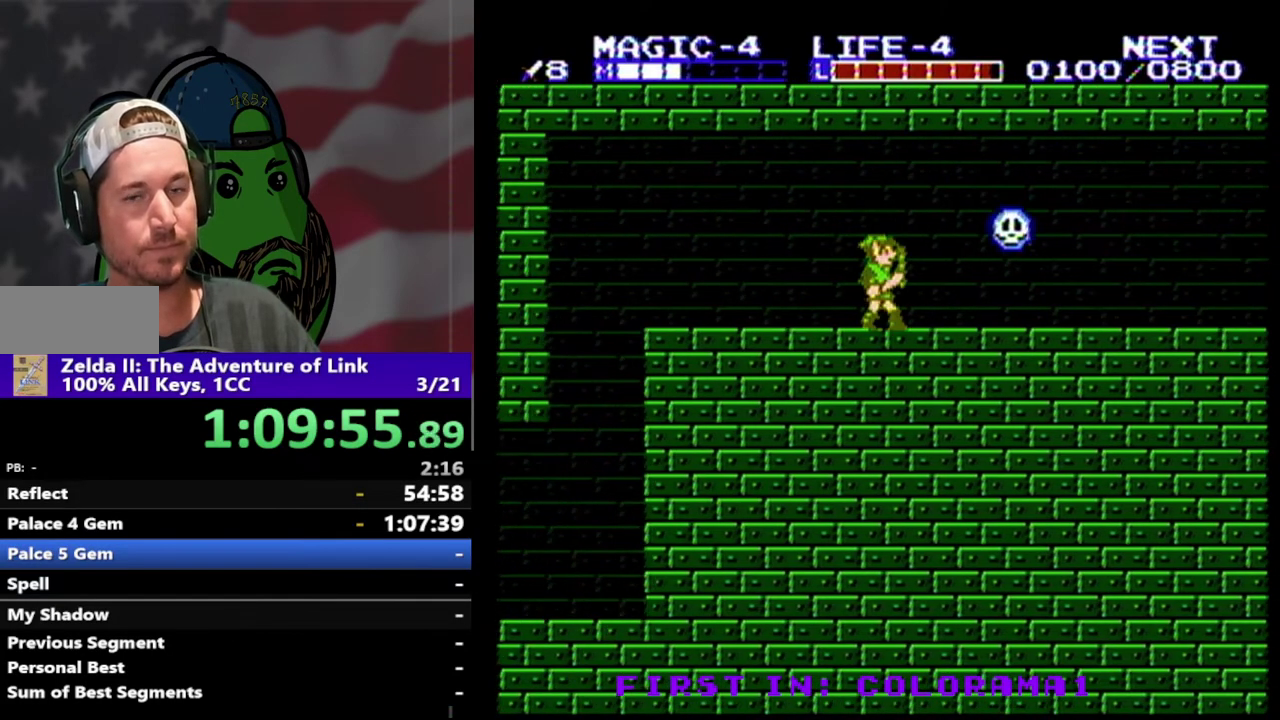
{"buttons": ["DPAD_RIGHT"], "events": [[500, "DPAD_RIGHT", "down"]]}
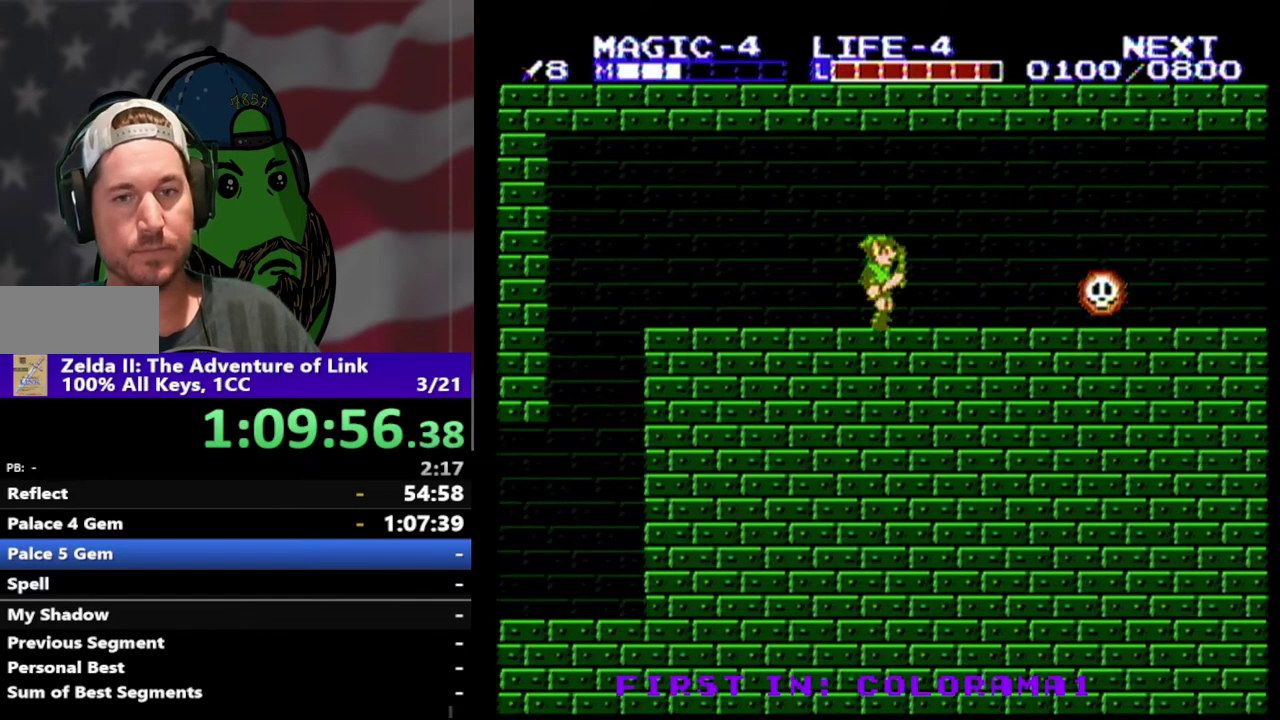
{"buttons": ["DPAD_RIGHT"], "events": [[200, "DPAD_RIGHT", "up"], [433, "DPAD_RIGHT", "down"]]}
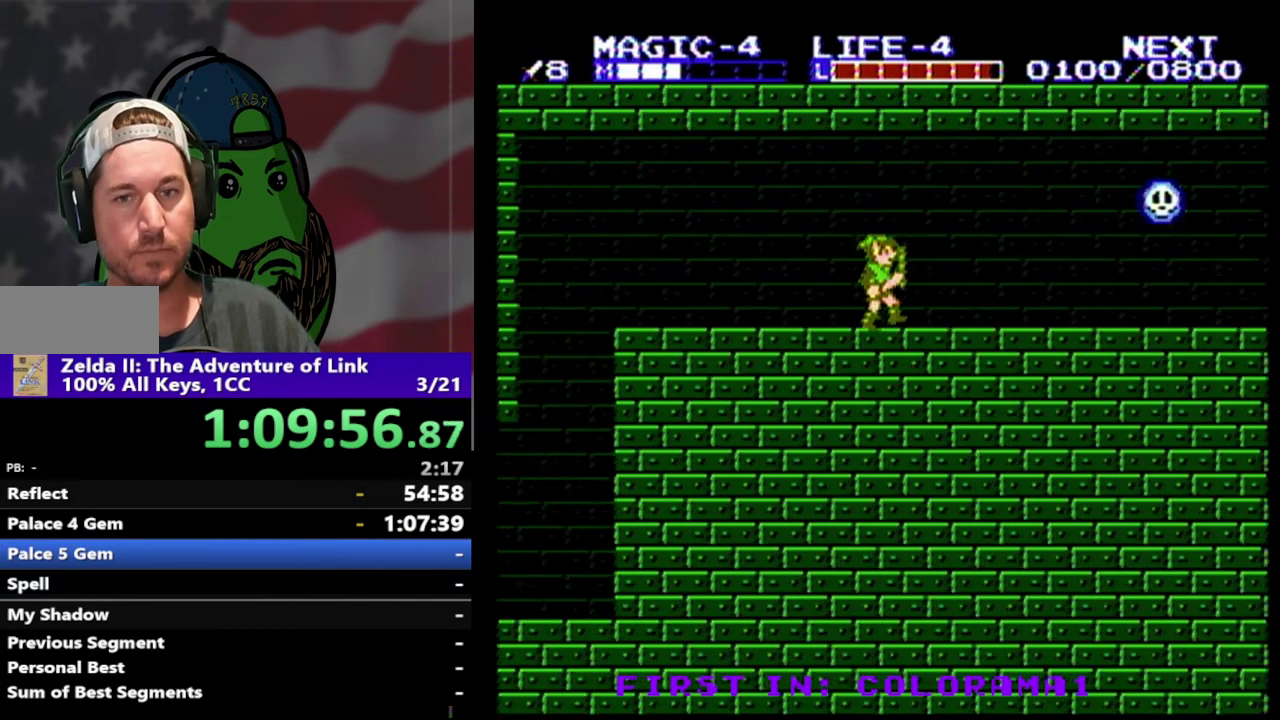
{"buttons": [], "events": [[233, "DPAD_RIGHT", "up"]]}
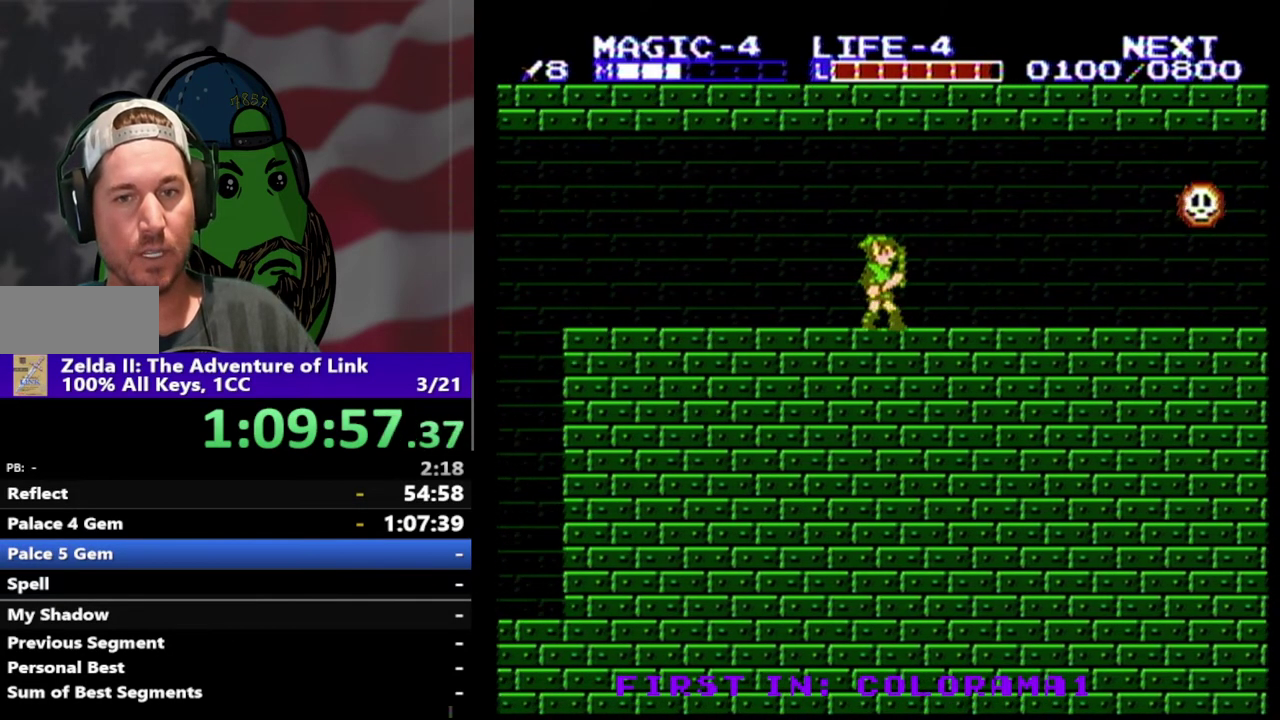
{"buttons": ["DPAD_RIGHT"], "events": [[167, "DPAD_RIGHT", "down"]]}
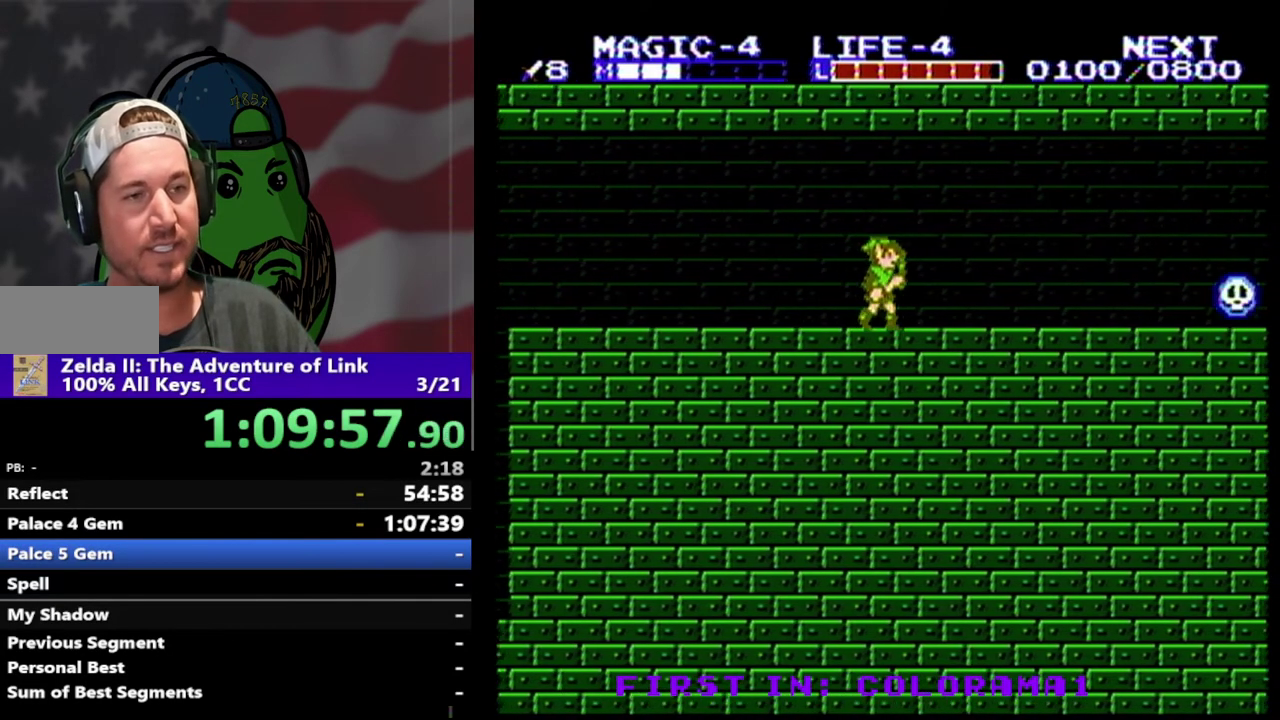
{"buttons": [], "events": [[133, "DPAD_RIGHT", "up"]]}
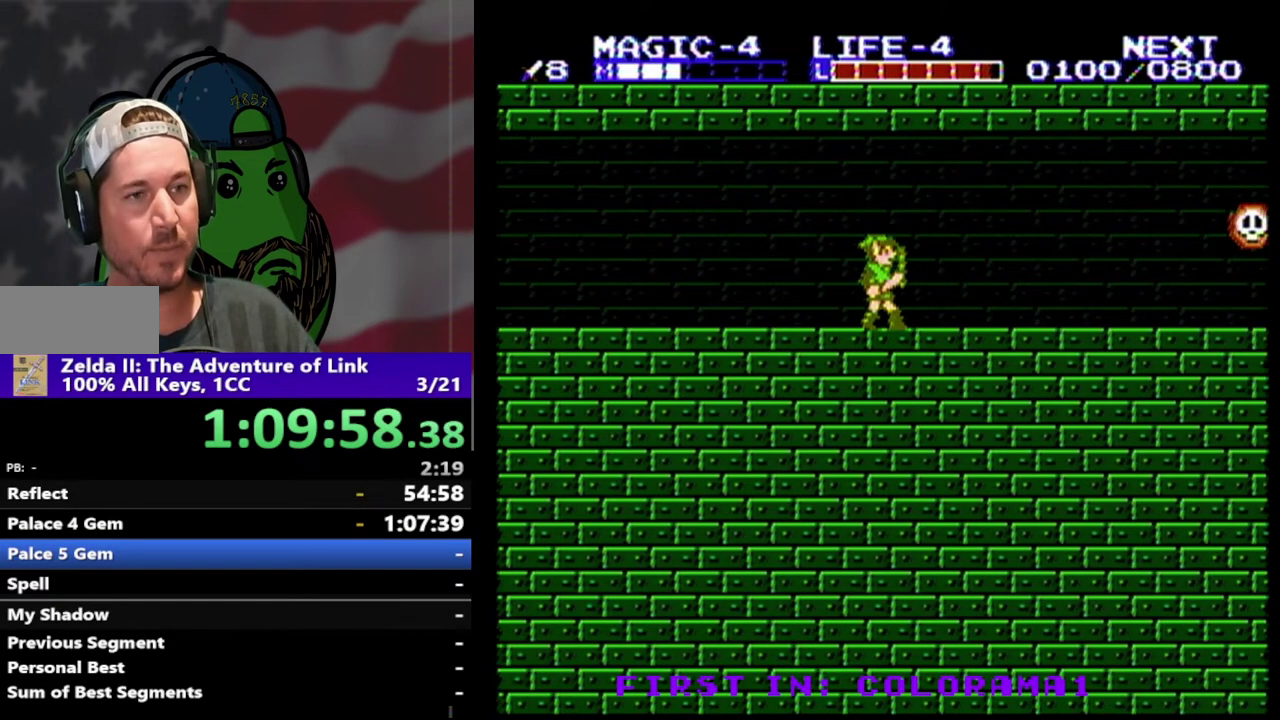
{"buttons": [], "events": [[267, "DPAD_RIGHT", "down"], [433, "DPAD_RIGHT", "up"]]}
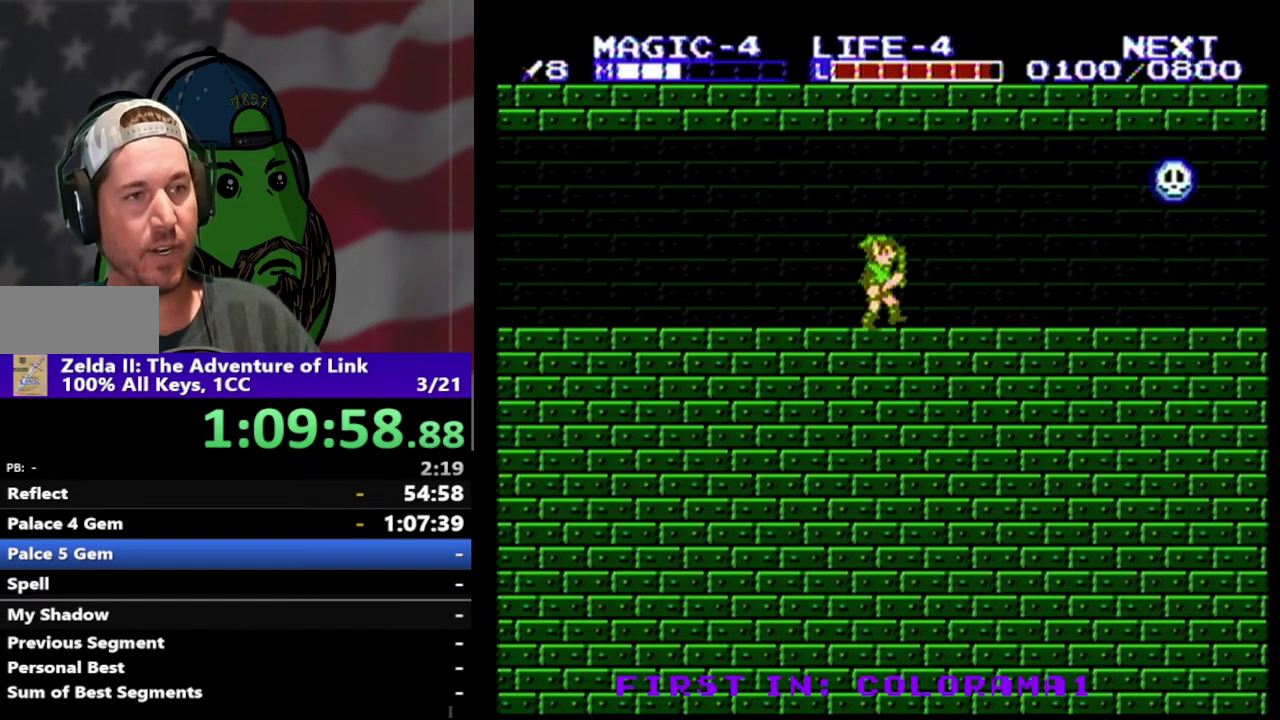
{"buttons": ["DPAD_LEFT"], "events": [[467, "DPAD_LEFT", "down"]]}
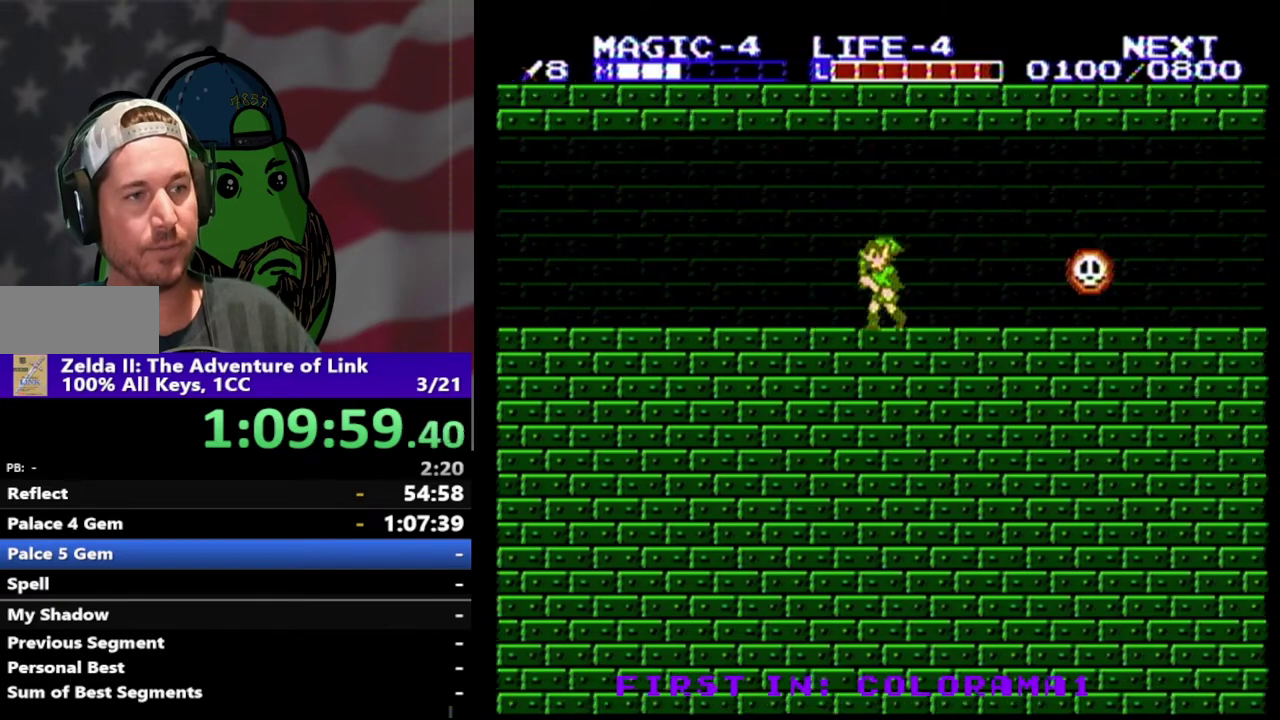
{"buttons": ["DPAD_RIGHT"], "events": [[100, "DPAD_LEFT", "up"], [367, "DPAD_RIGHT", "down"]]}
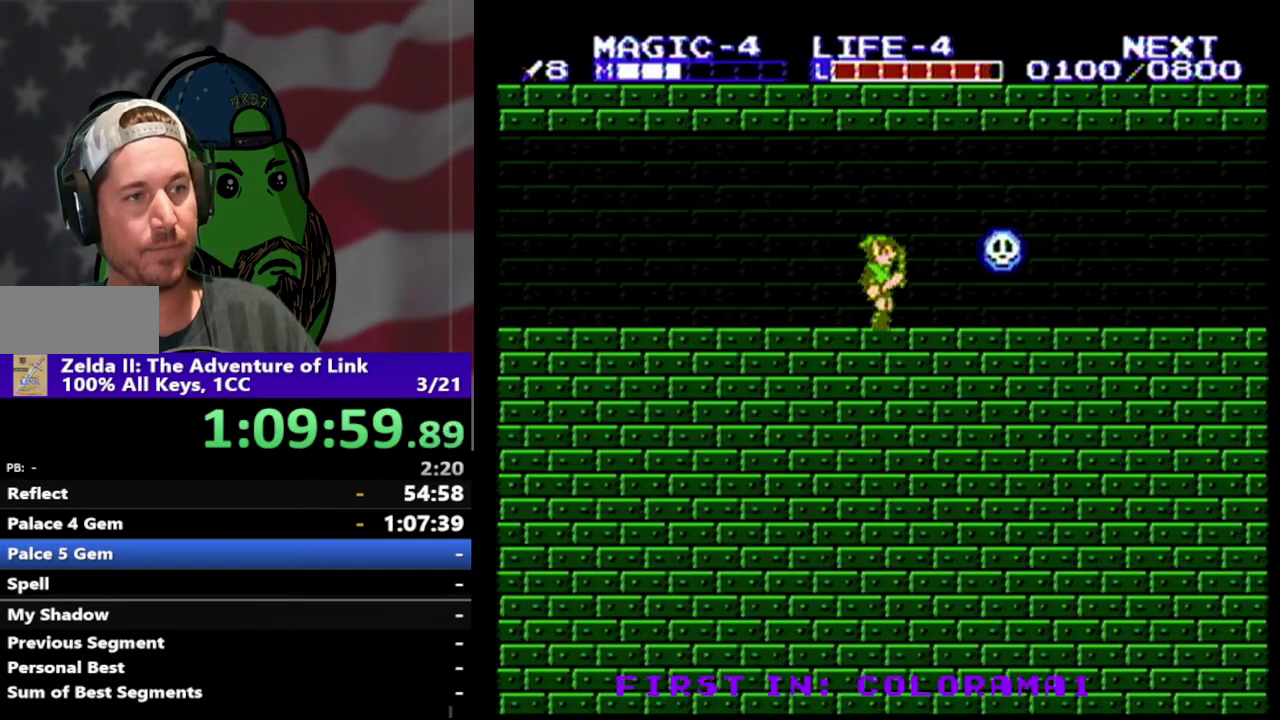
{"buttons": ["DPAD_RIGHT"], "events": []}
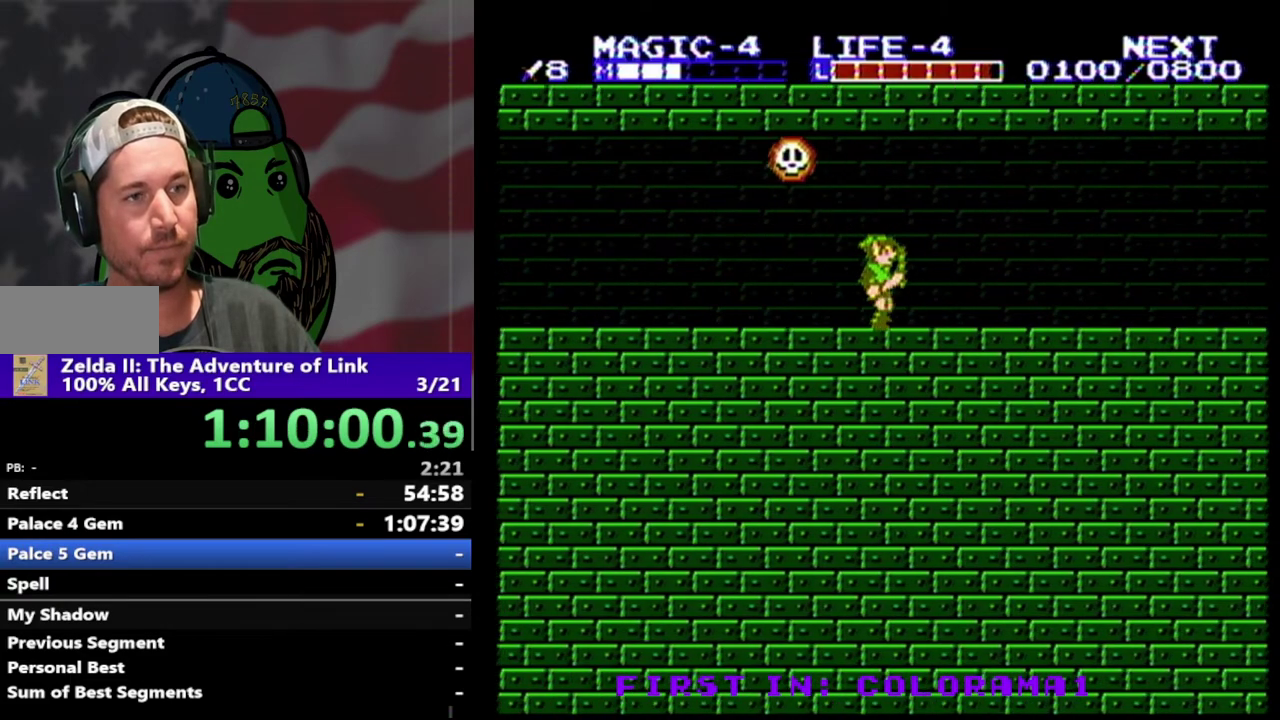
{"buttons": ["DPAD_RIGHT"], "events": []}
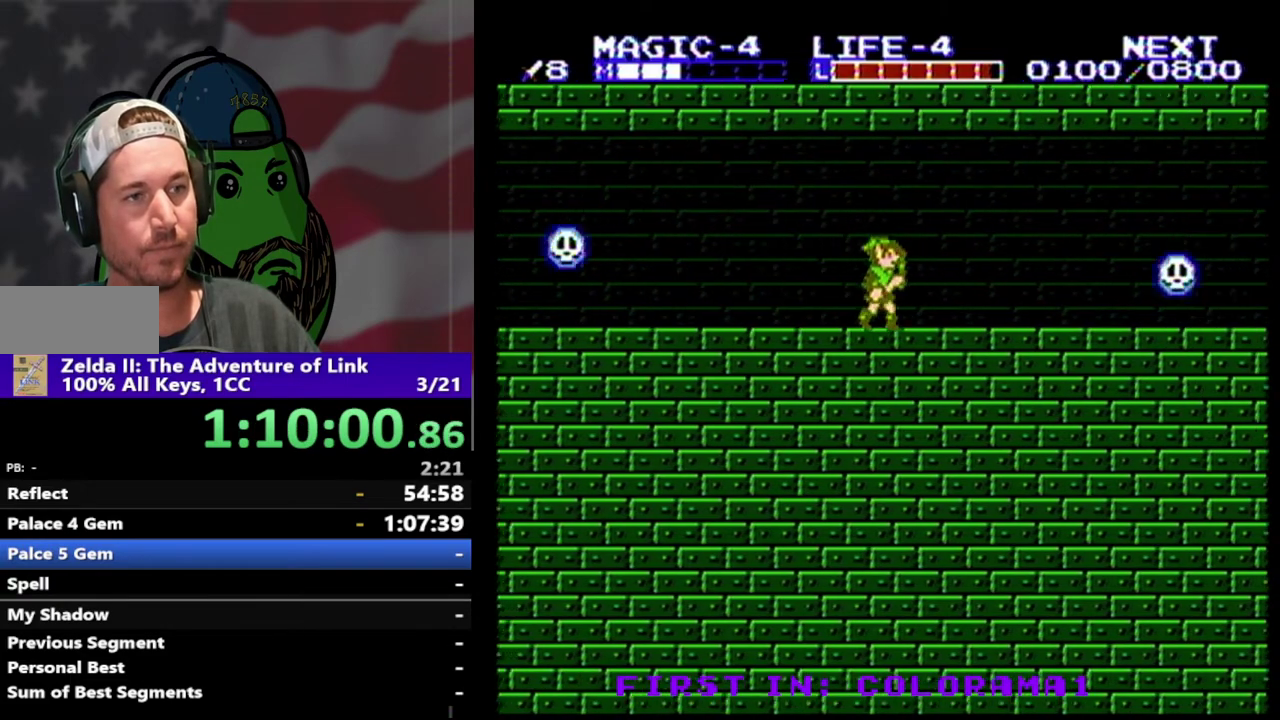
{"buttons": [], "events": [[100, "DPAD_RIGHT", "up"]]}
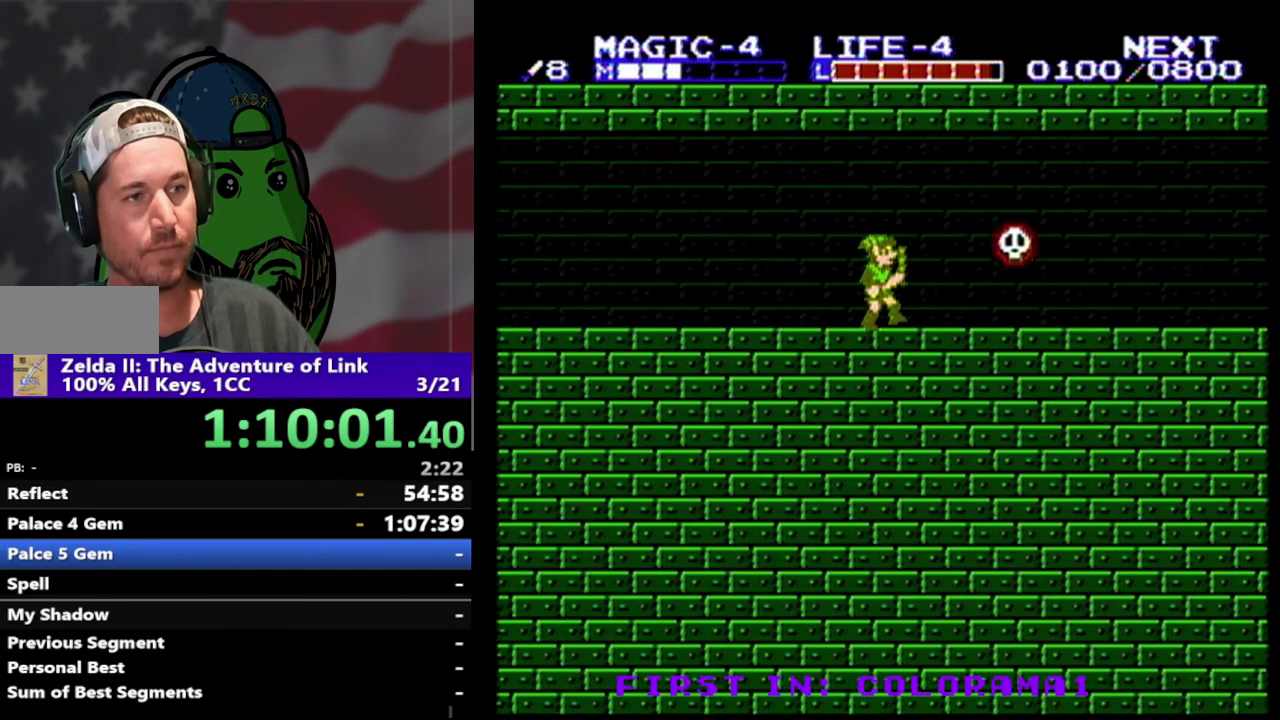
{"buttons": ["DPAD_RIGHT"], "events": [[67, "DPAD_RIGHT", "down"]]}
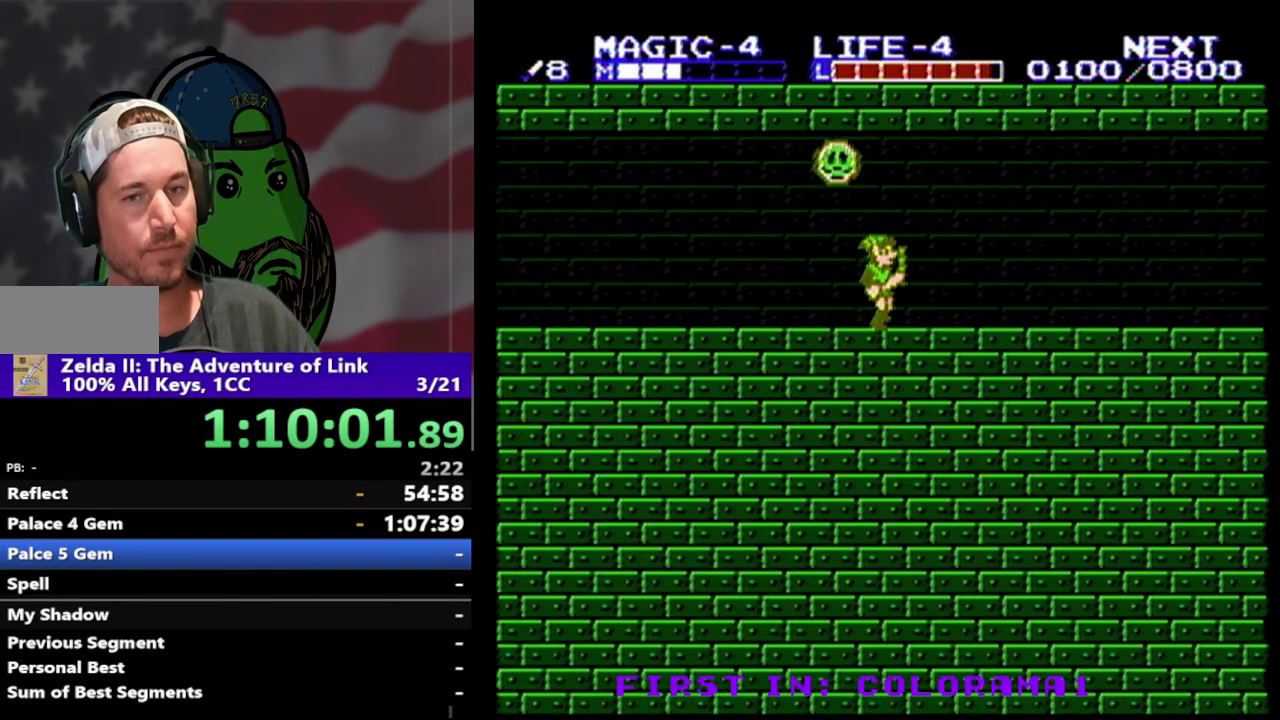
{"buttons": ["DPAD_RIGHT"], "events": []}
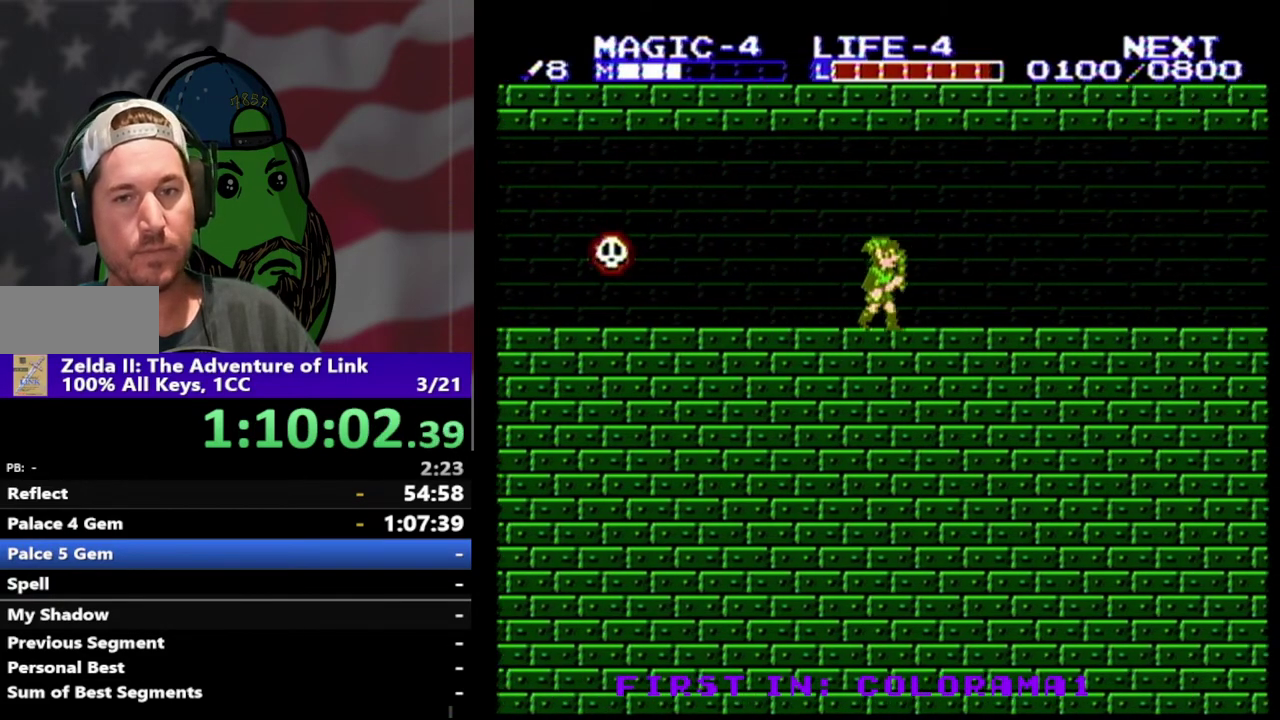
{"buttons": ["DPAD_RIGHT"], "events": []}